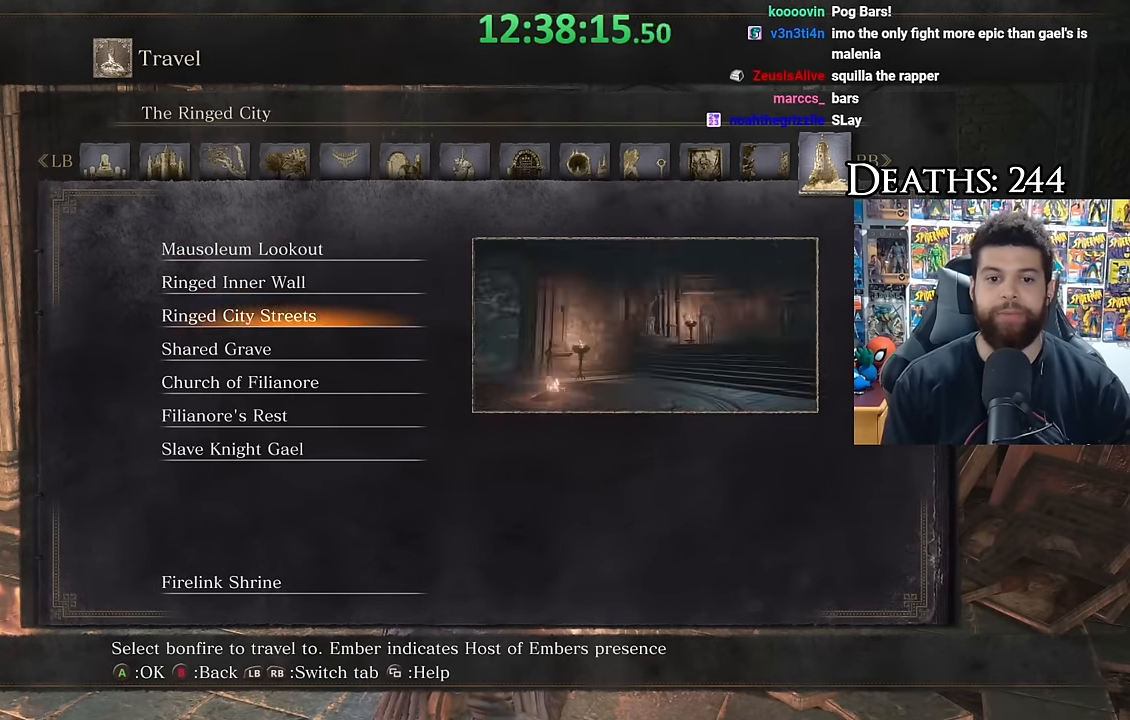
Gameplay with a controller (Xbox layout); each line is a JSON object with the inputs held at the frame after it (dt_ms = milliseconds from this image to that frame). "events" lists button and stick changes between this image and that frame as [ms after this image, input, new state], when the widget could be followed in between.
{"dt_ms": 500, "buttons": [], "left_stick": "center", "right_stick": "center", "events": [[84, "DPAD_DOWN", "up"], [150, "DPAD_DOWN", "down"], [267, "DPAD_DOWN", "up"], [334, "DPAD_DOWN", "down"], [417, "DPAD_DOWN", "up"]]}
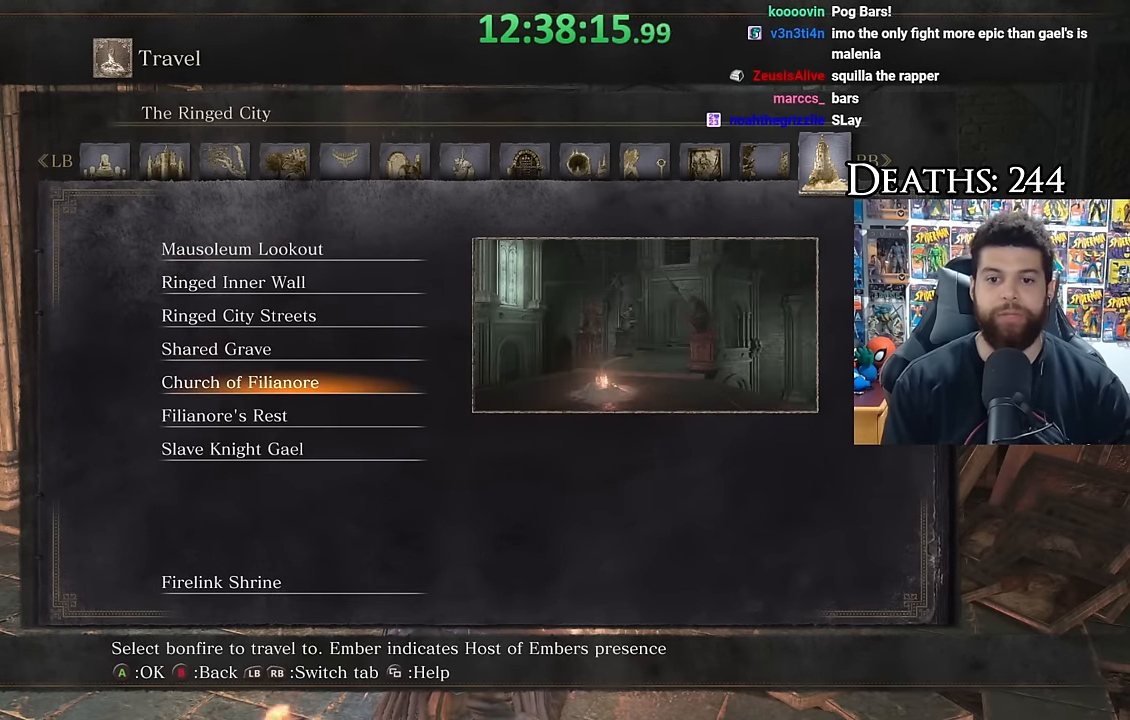
{"dt_ms": 500, "buttons": ["DPAD_DOWN"], "left_stick": "center", "right_stick": "center", "events": [[17, "DPAD_DOWN", "down"], [134, "DPAD_DOWN", "up"], [200, "DPAD_DOWN", "down"], [284, "DPAD_DOWN", "up"], [450, "DPAD_DOWN", "down"]]}
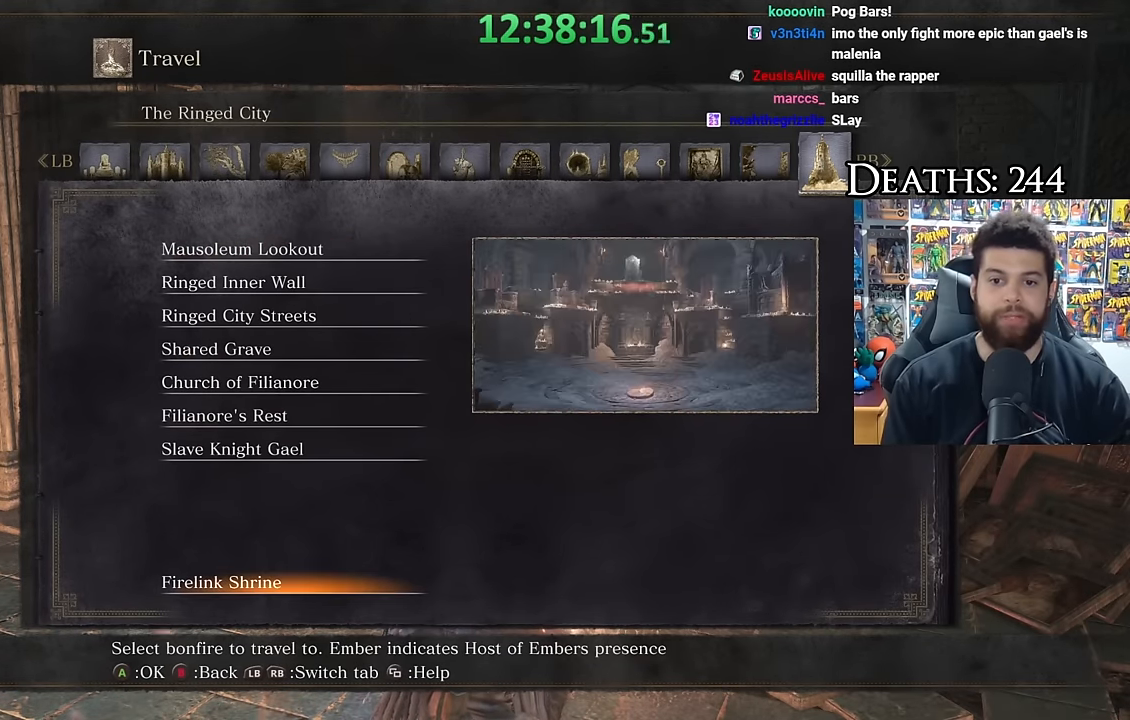
{"dt_ms": 500, "buttons": ["L1"], "left_stick": "center", "right_stick": "center", "events": [[67, "DPAD_DOWN", "up"], [500, "L1", "down"]]}
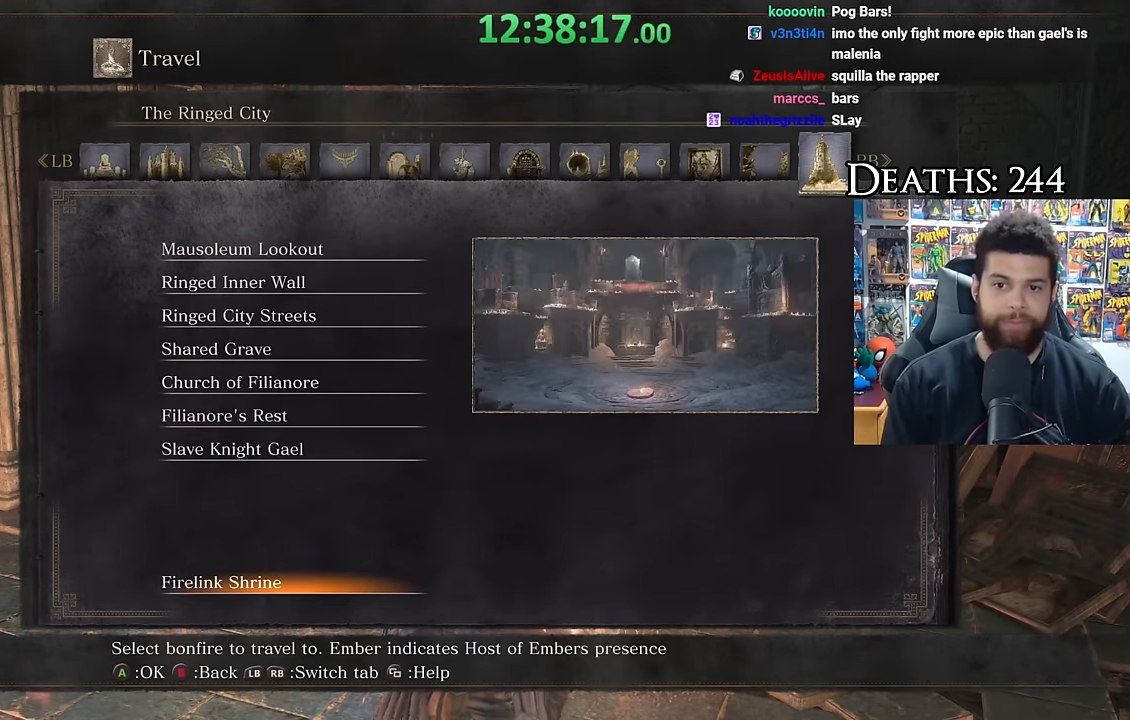
{"dt_ms": 500, "buttons": ["B"], "left_stick": "up", "right_stick": "center", "events": [[117, "L1", "up"], [200, "L1", "down"], [300, "L1", "up"], [400, "L1", "down"], [417, "B", "down"], [417, "L1", "up"], [417, "left_stick", "up"]]}
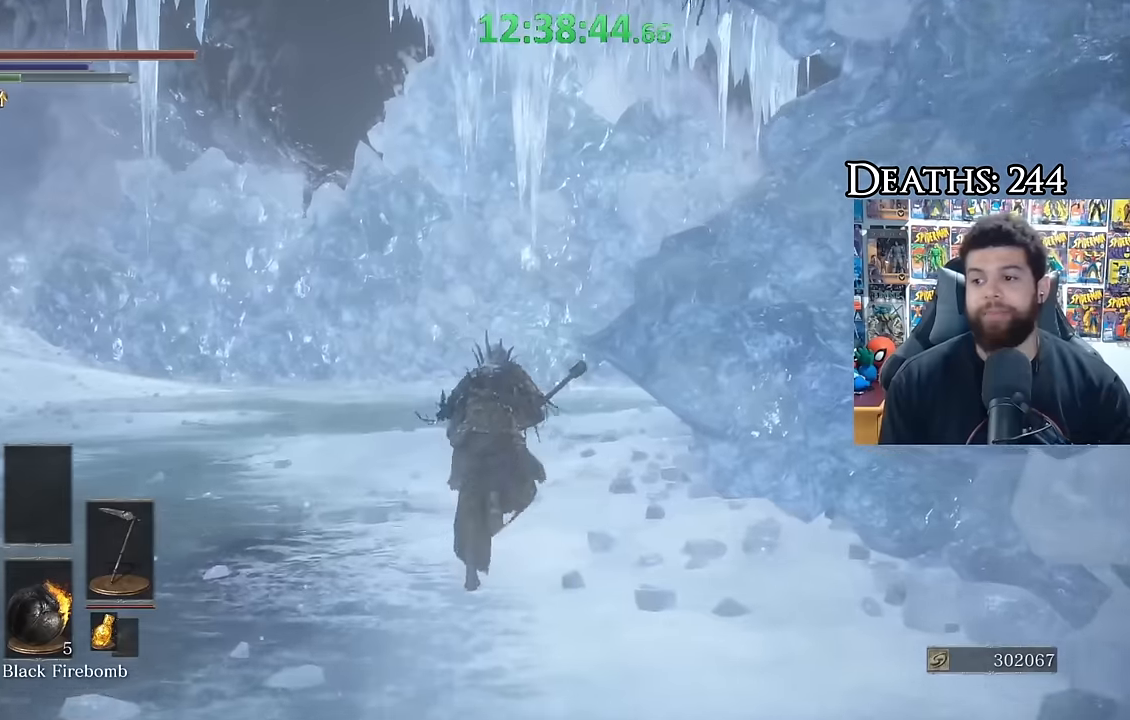
{"dt_ms": 500, "buttons": ["B"], "left_stick": "up", "right_stick": "center", "events": [[283, "B", "up"], [383, "B", "down"]]}
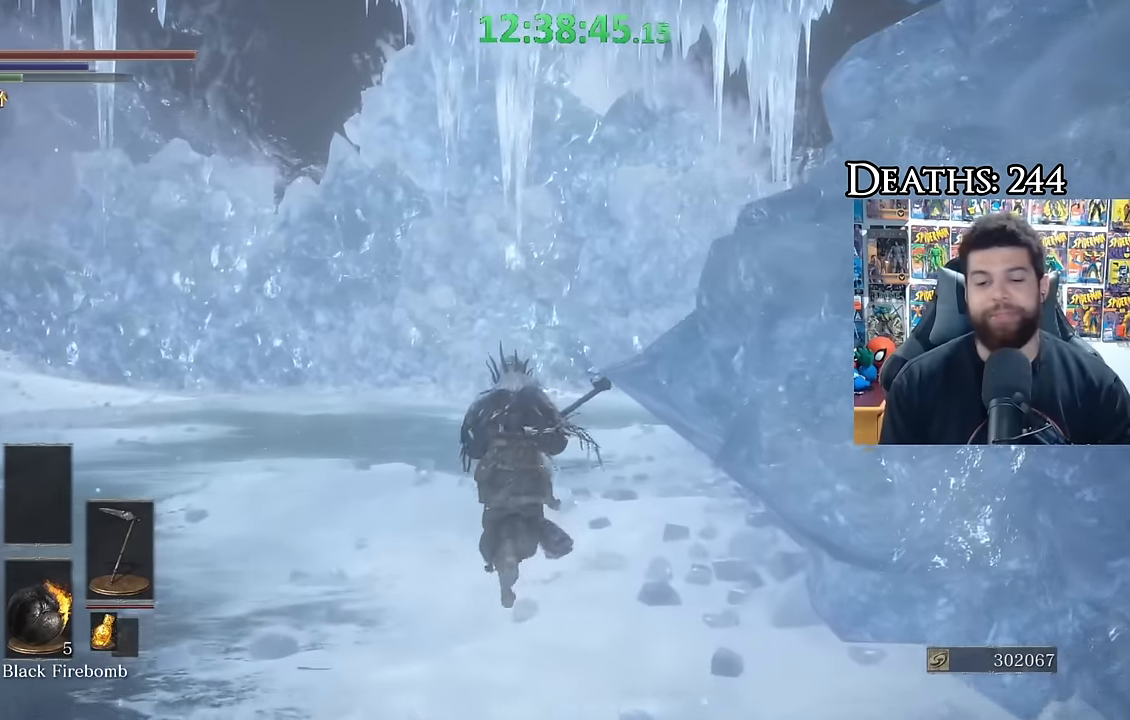
{"dt_ms": 500, "buttons": ["B"], "left_stick": "up", "right_stick": "center", "events": []}
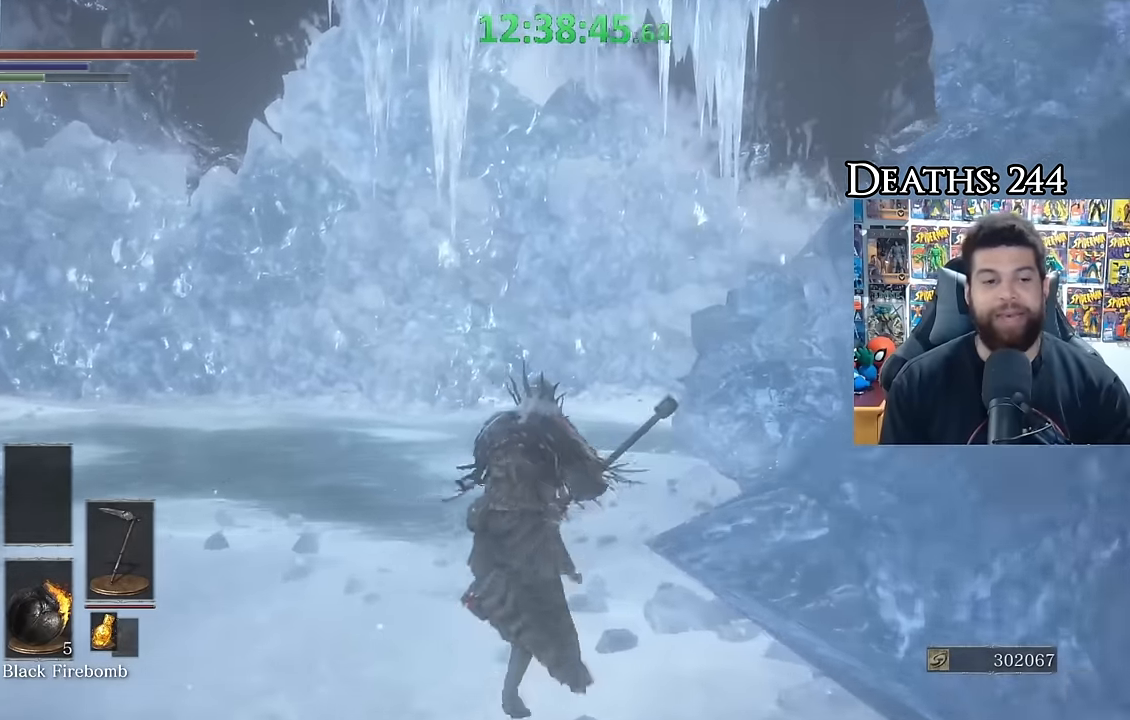
{"dt_ms": 500, "buttons": ["B"], "left_stick": "up", "right_stick": "center", "events": [[150, "right_stick", "right"], [300, "right_stick", "center"], [383, "B", "up"], [483, "B", "down"]]}
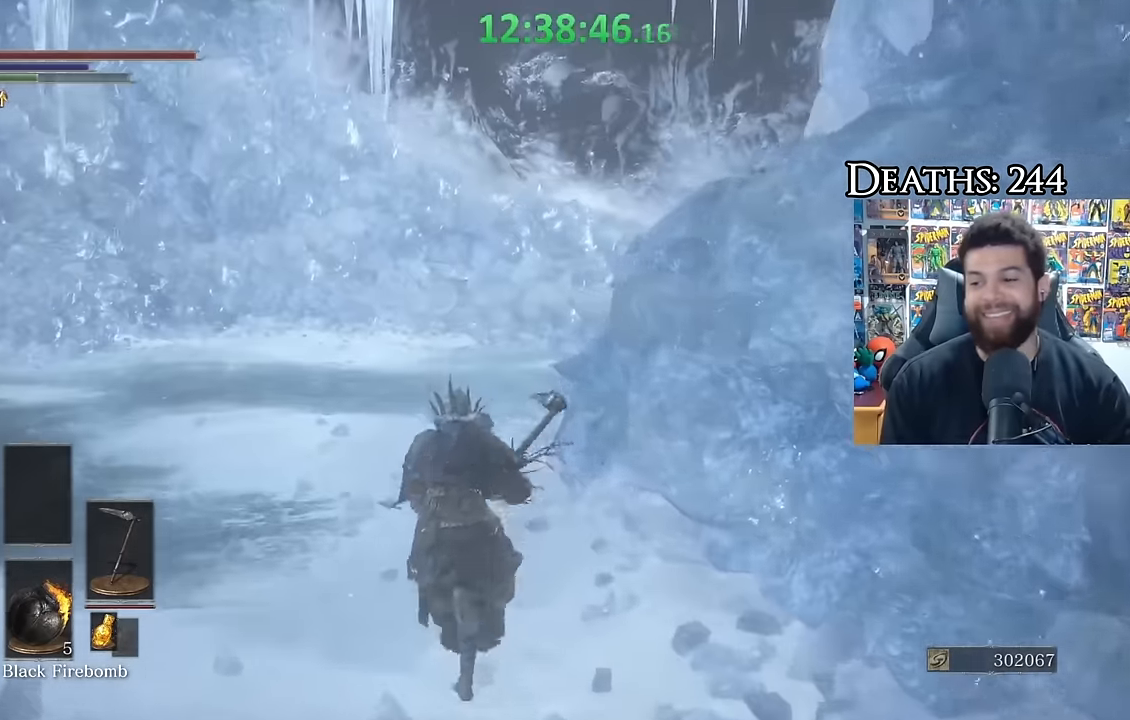
{"dt_ms": 500, "buttons": [], "left_stick": "up", "right_stick": "right", "events": [[283, "right_stick", "right"], [400, "B", "up"]]}
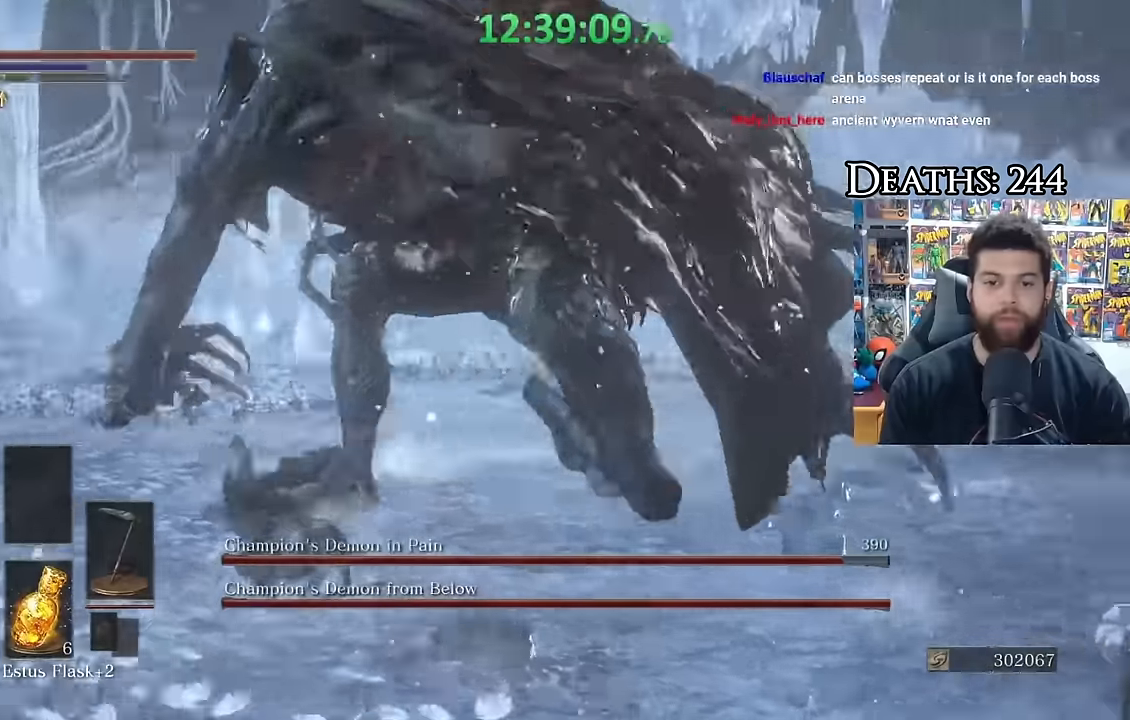
{"dt_ms": 1000, "buttons": [], "left_stick": "down-left", "right_stick": "center", "events": [[116, "right_stick", "center"], [183, "right_stick", "right"], [566, "left_stick", "up-left"], [566, "right_stick", "center"], [716, "left_stick", "left"], [866, "left_stick", "down-left"]]}
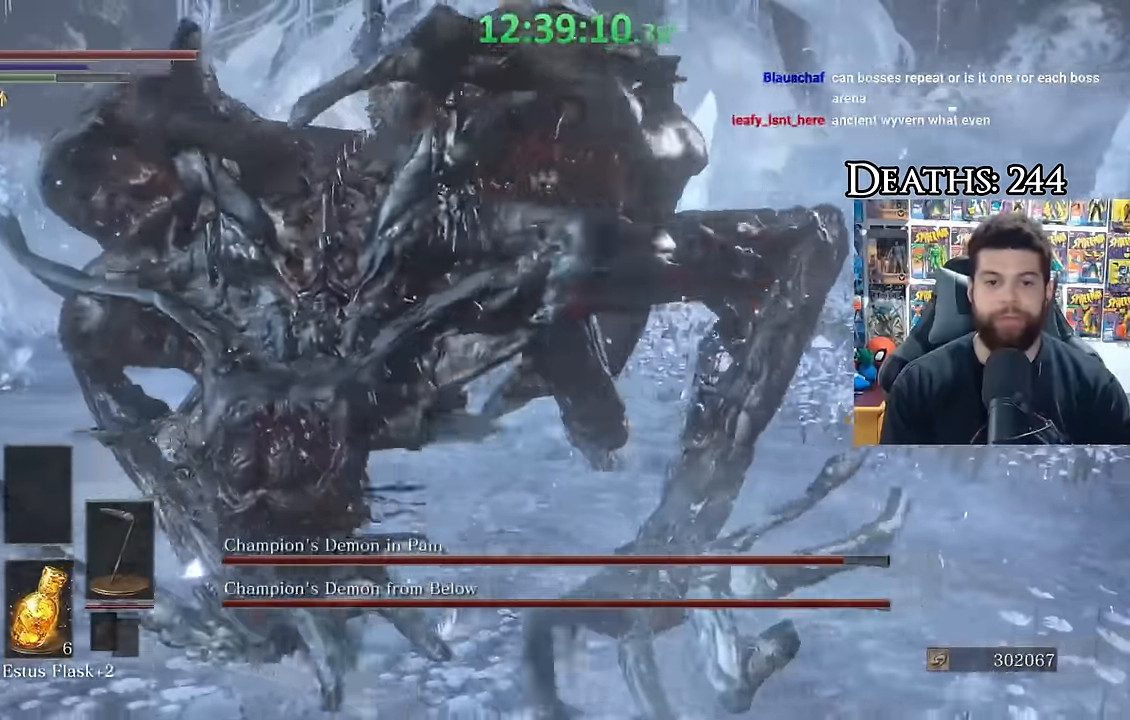
{"dt_ms": 1000, "buttons": ["B"], "left_stick": "down-left", "right_stick": "center", "events": [[166, "right_stick", "right"], [383, "right_stick", "center"], [416, "left_stick", "left"], [500, "right_stick", "right"], [733, "left_stick", "down-left"], [867, "right_stick", "center"], [950, "B", "down"]]}